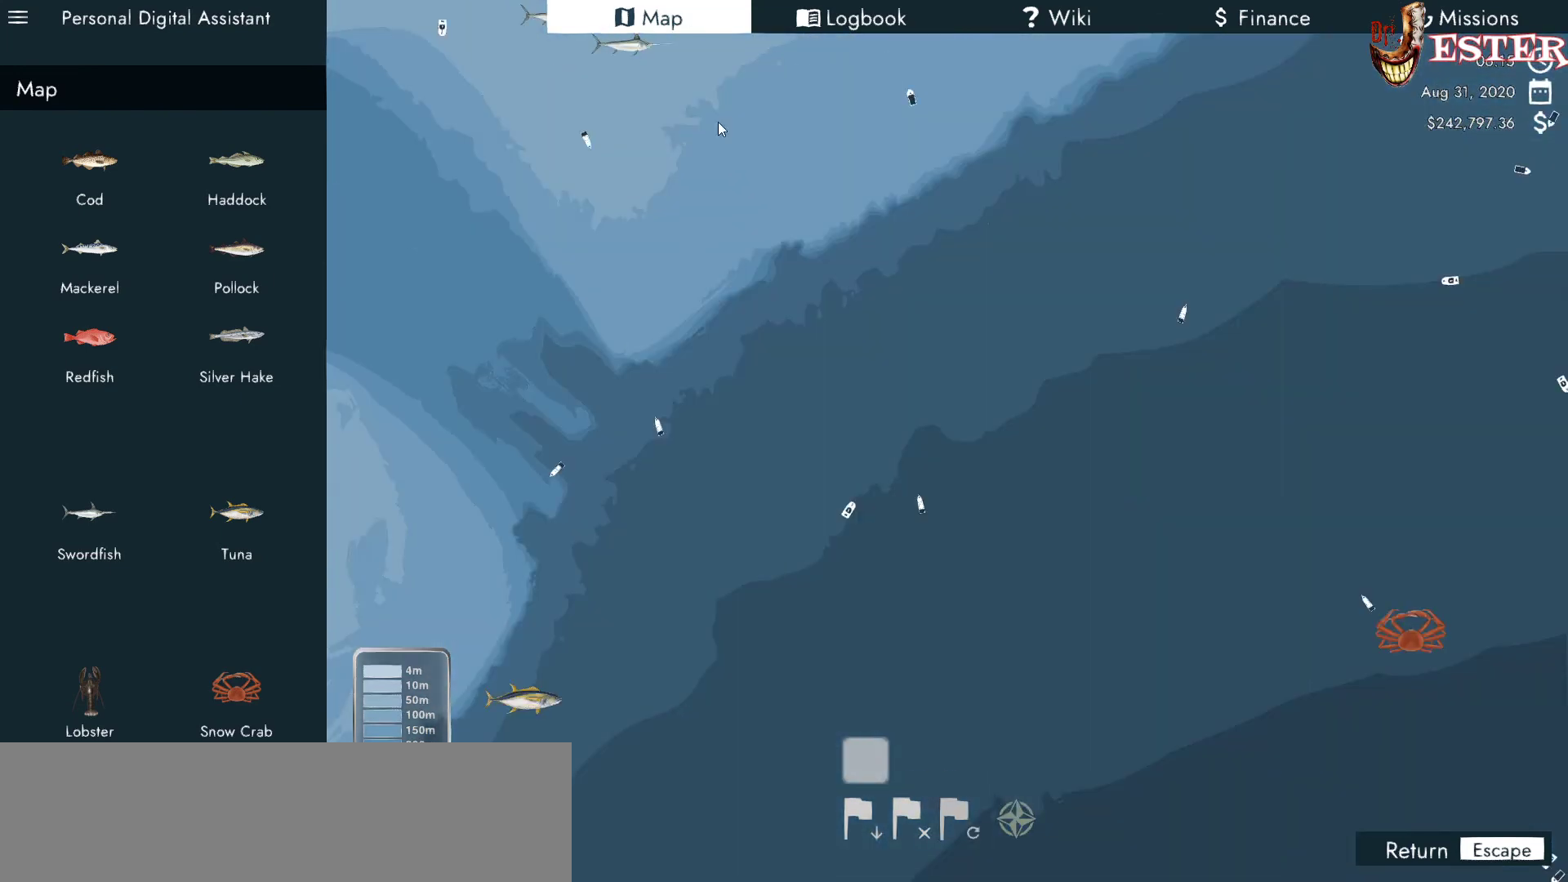
Gameplay with keyboard and mouse; each line is a JSON object with the keys and mouse buttons held at the frame after it. "events" lists presses ("down") and releases ("up") of "a", "ctrl", "d", "escape", "f1", "f10", "f11", "f12", "f2", "f3", "f4", "f5", "f6", "f7", "f8", "f9", "s", "shift", "space", "w", "mouse_left", "mouse_wheel" and "mouse_right" between this image and that frame as [ms after this image, input, new state], when the widget could be followed in between. "mouse_left", "mouse_wheel", "mouse_right" = the "left", "wheel", "right" buttons of the "mouse" list. No other keys are recorded. "wheel" means that the mouse wheel is clicked or scrolled. Not read: mouse_move.
{"keys": [], "mouse": [], "events": [[367, "mouse_right", "up"]]}
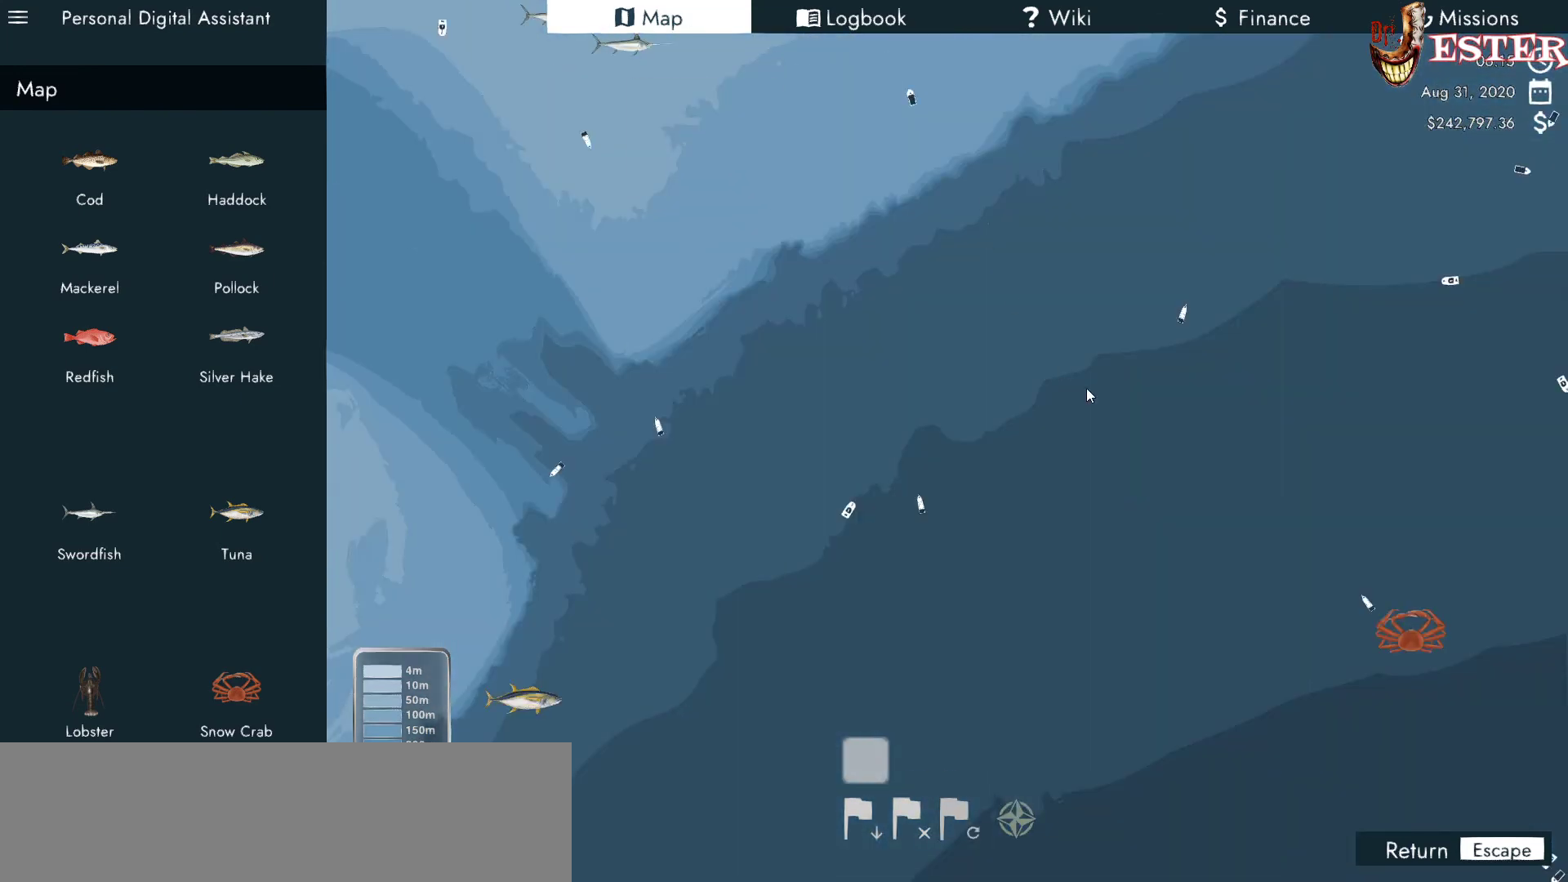
{"keys": [], "mouse": ["right"], "events": [[100, "mouse_right", "down"]]}
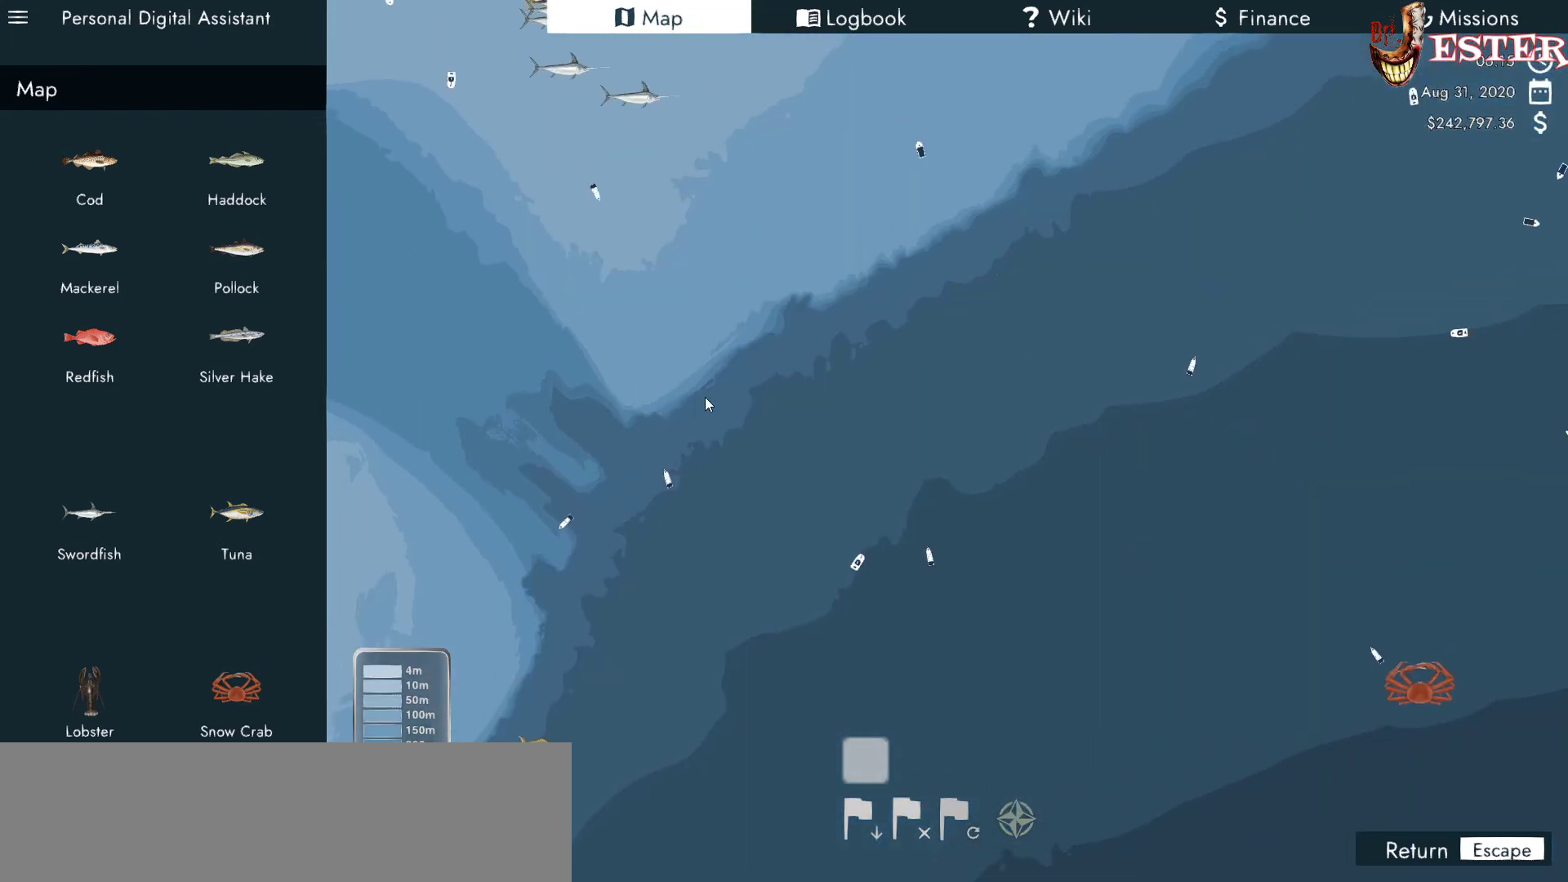
{"keys": [], "mouse": ["right"], "events": []}
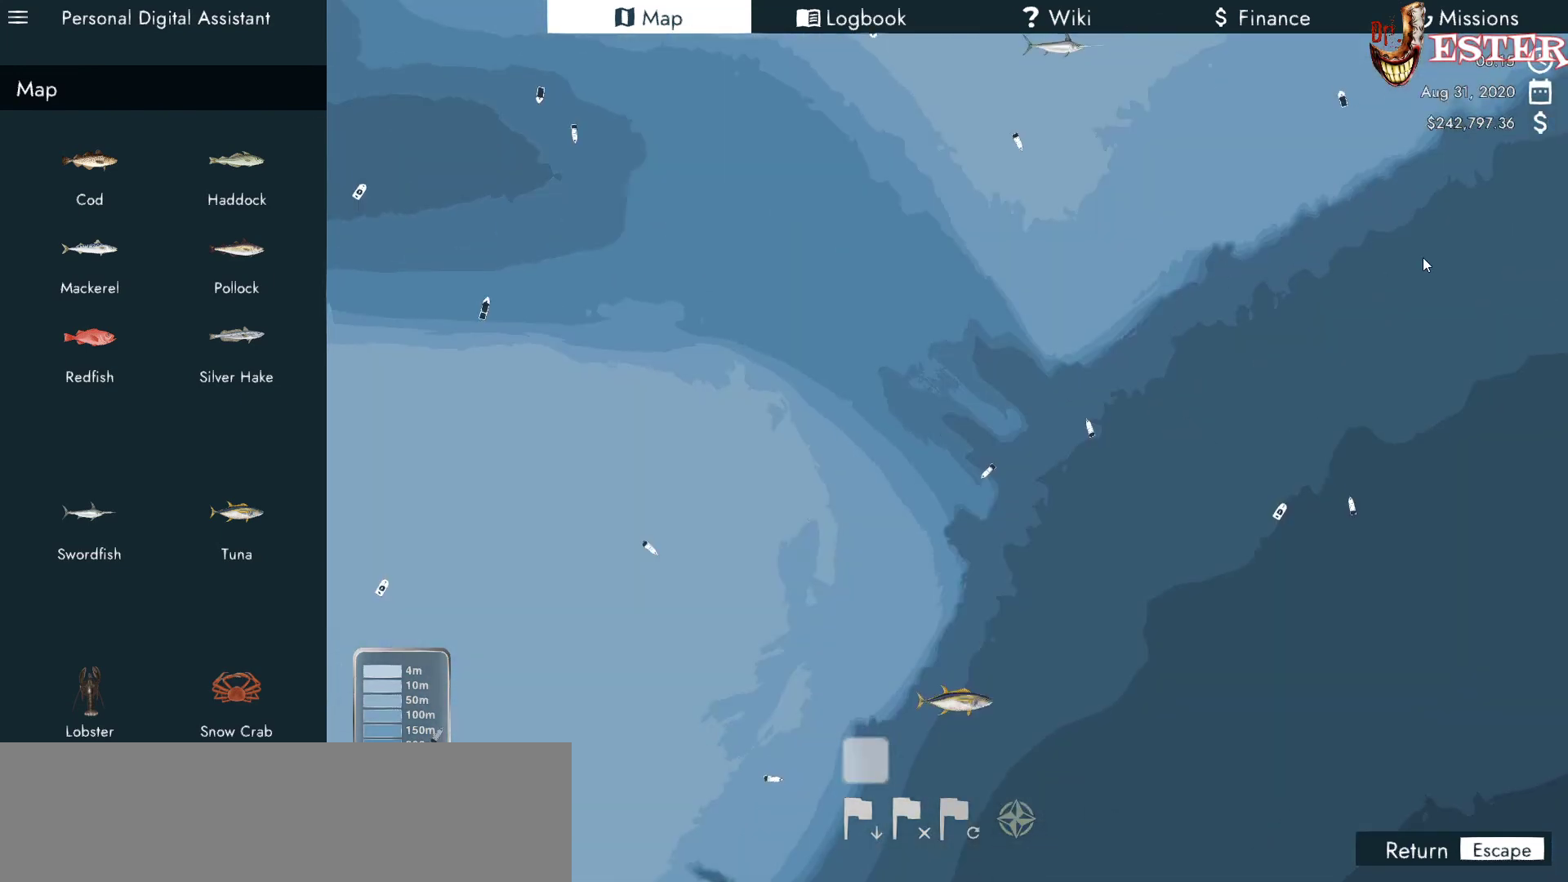
{"keys": [], "mouse": ["right"], "events": [[67, "mouse_right", "up"], [300, "mouse_right", "down"]]}
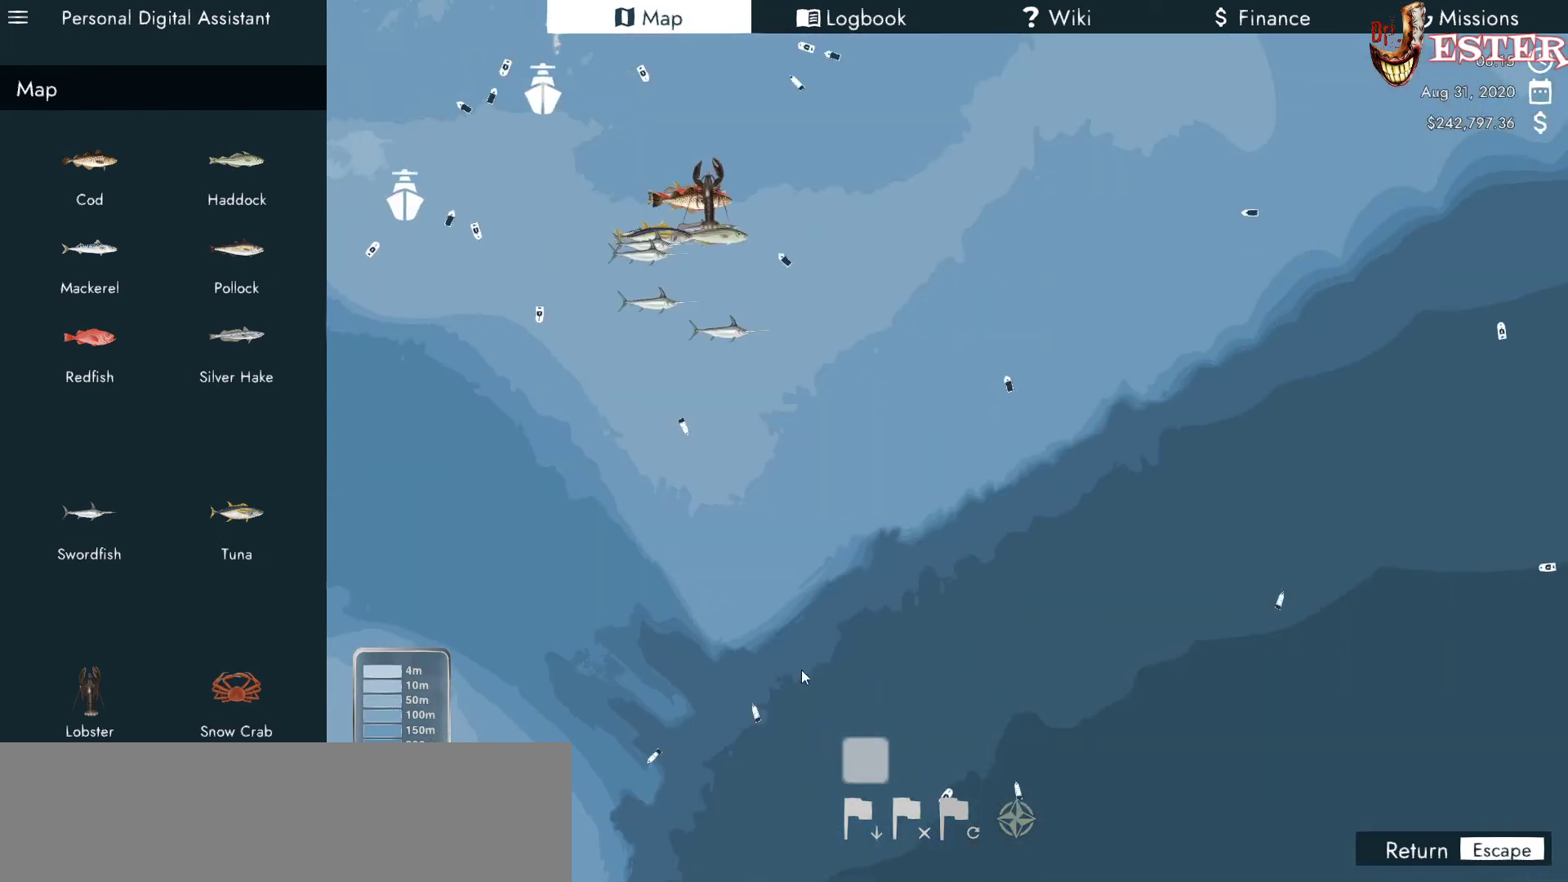
{"keys": [], "mouse": ["right"], "events": [[167, "mouse_right", "up"], [467, "mouse_right", "down"]]}
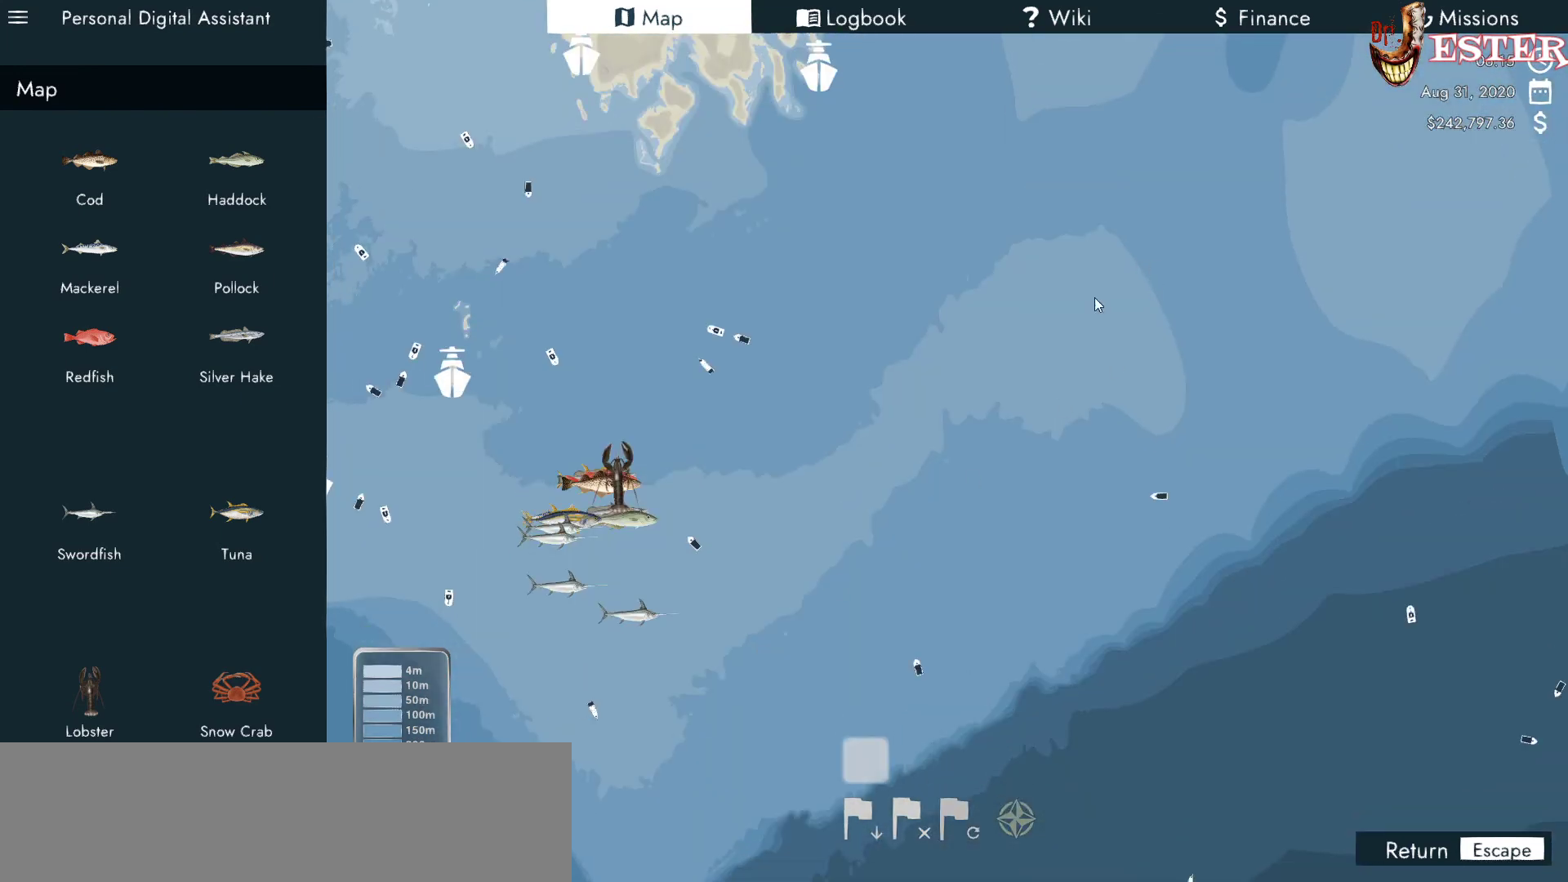
{"keys": [], "mouse": [], "events": [[233, "mouse_right", "up"]]}
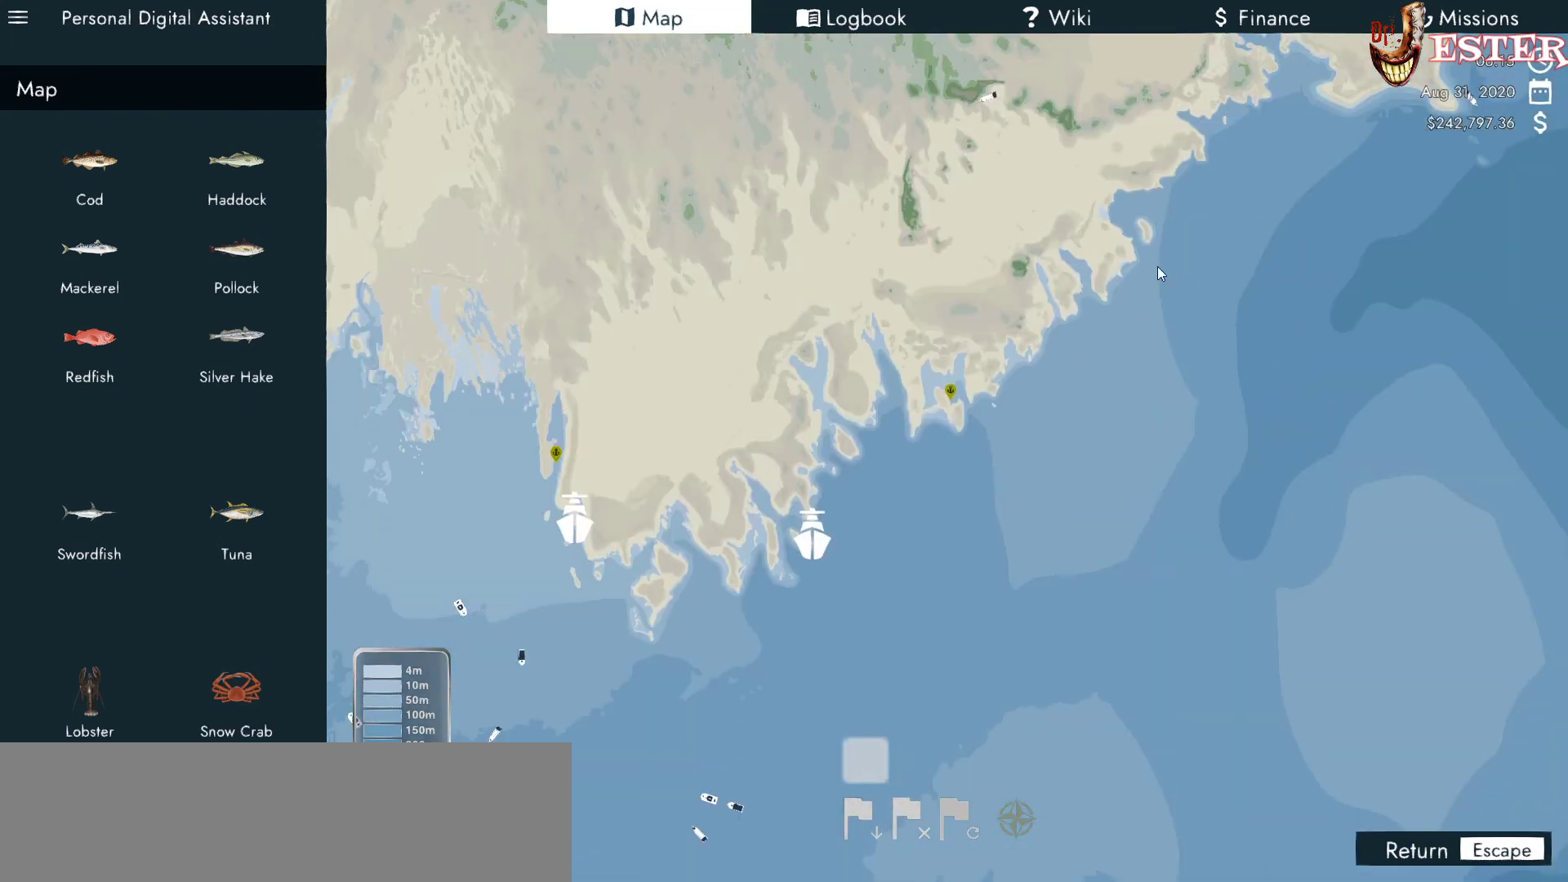
{"keys": [], "mouse": ["right"], "events": [[33, "mouse_right", "down"], [267, "mouse_right", "up"], [500, "mouse_right", "down"]]}
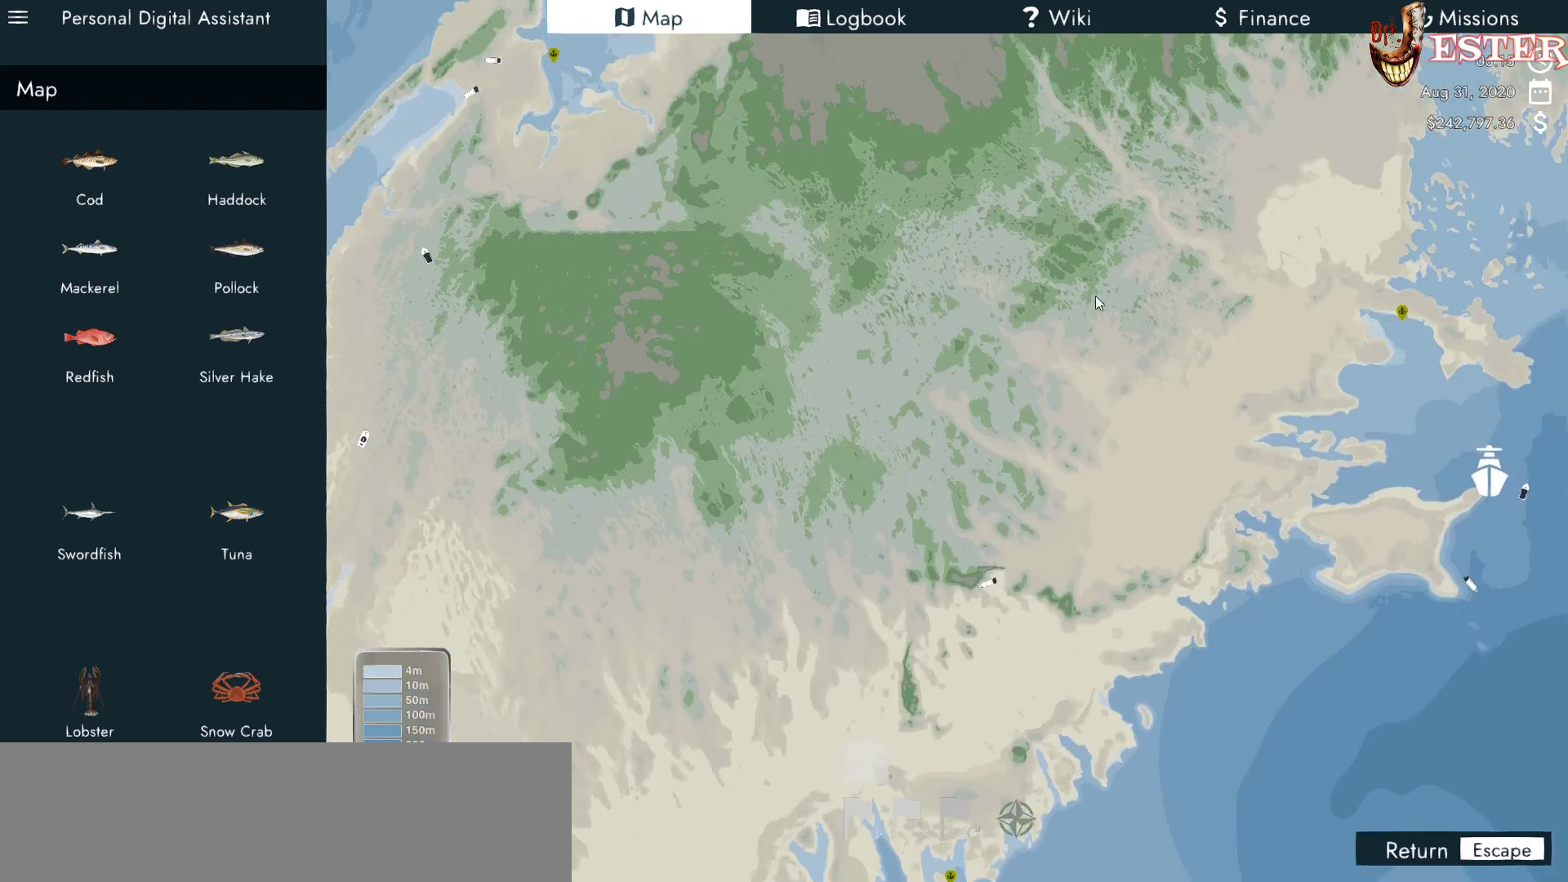
{"keys": [], "mouse": ["right"], "events": []}
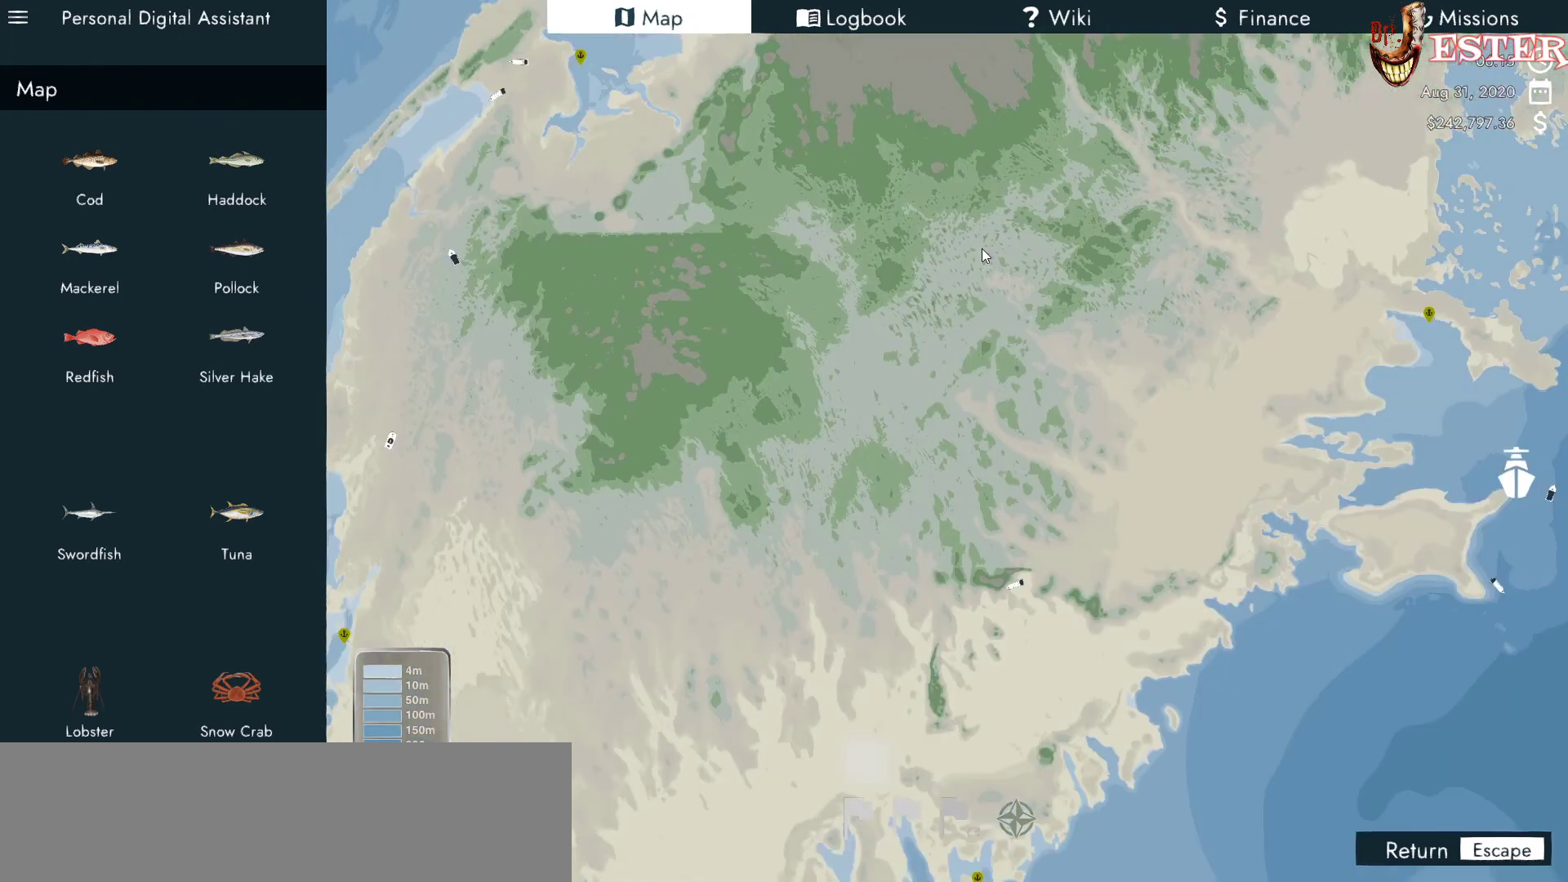
{"keys": [], "mouse": ["right"], "events": [[167, "mouse_right", "up"], [467, "mouse_right", "down"]]}
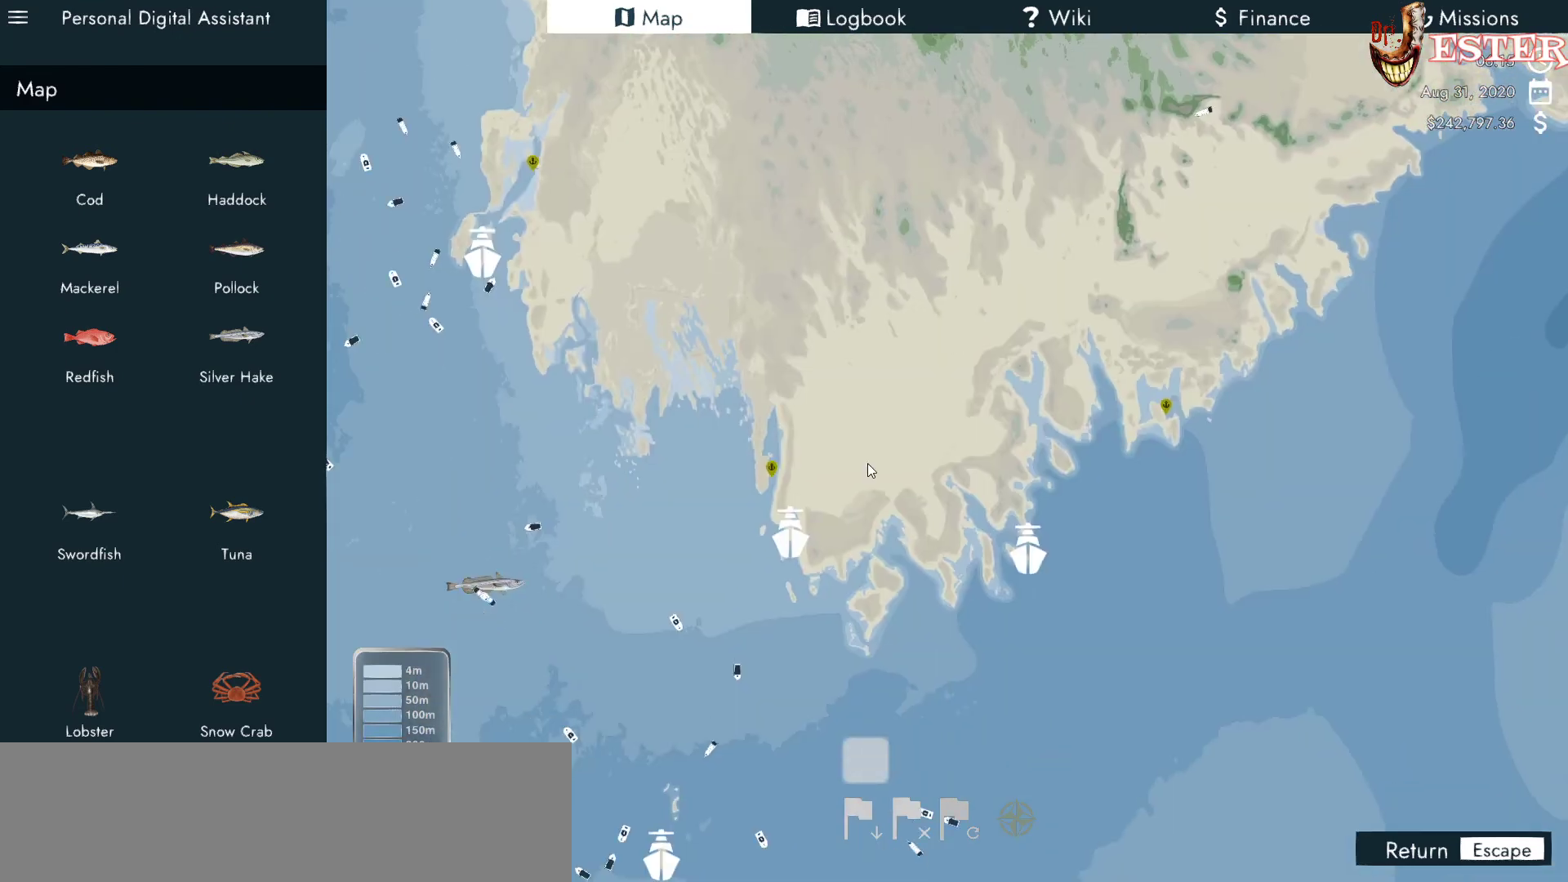
{"keys": [], "mouse": [], "events": [[200, "mouse_right", "up"]]}
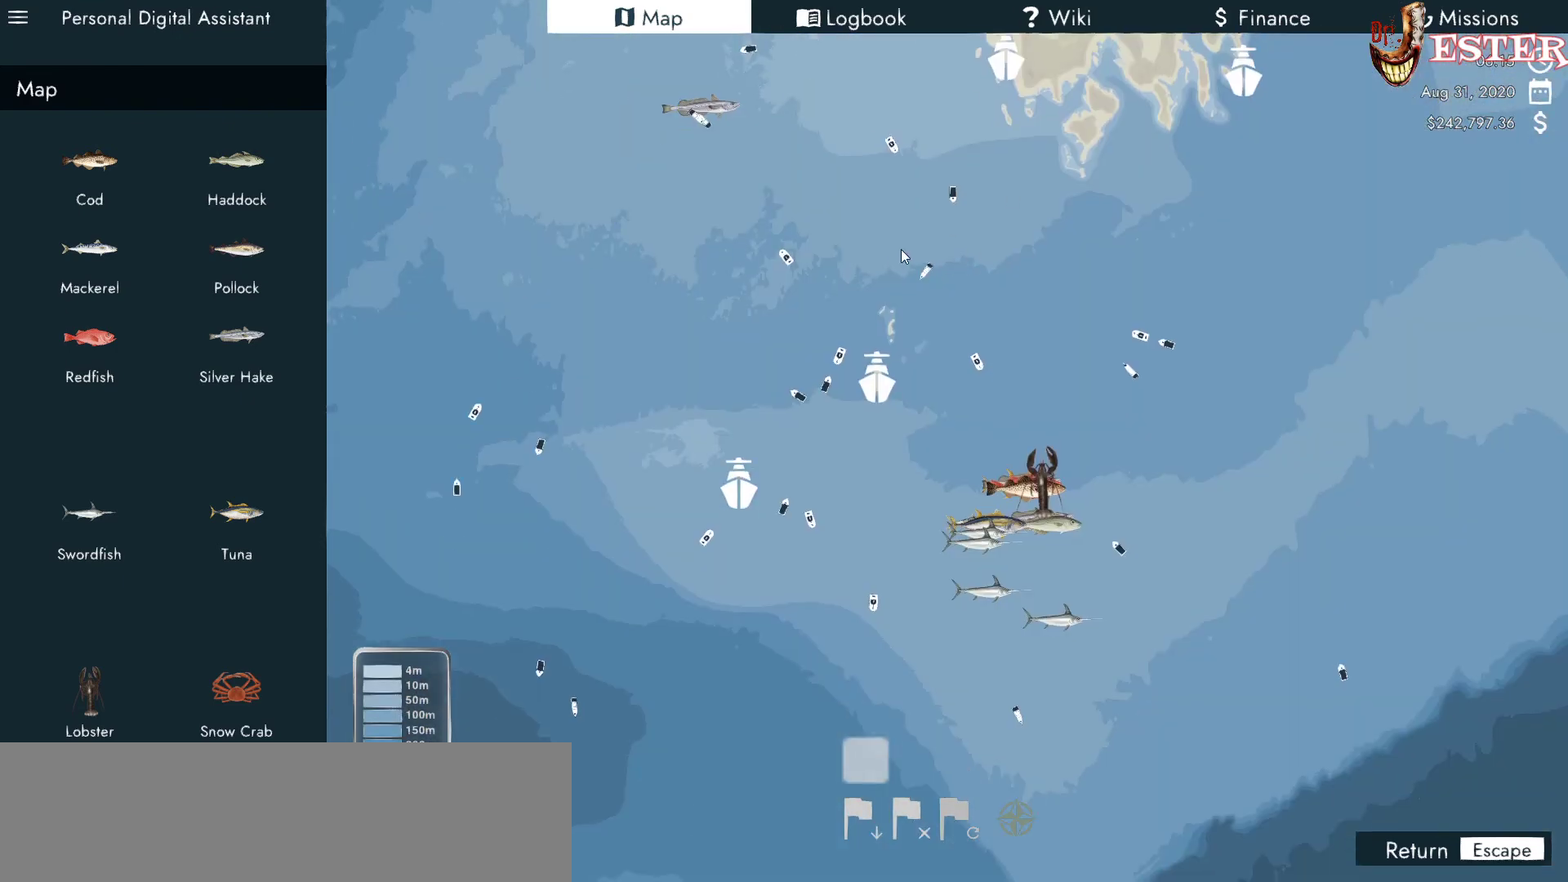
{"keys": [], "mouse": ["right"], "events": [[500, "mouse_right", "down"]]}
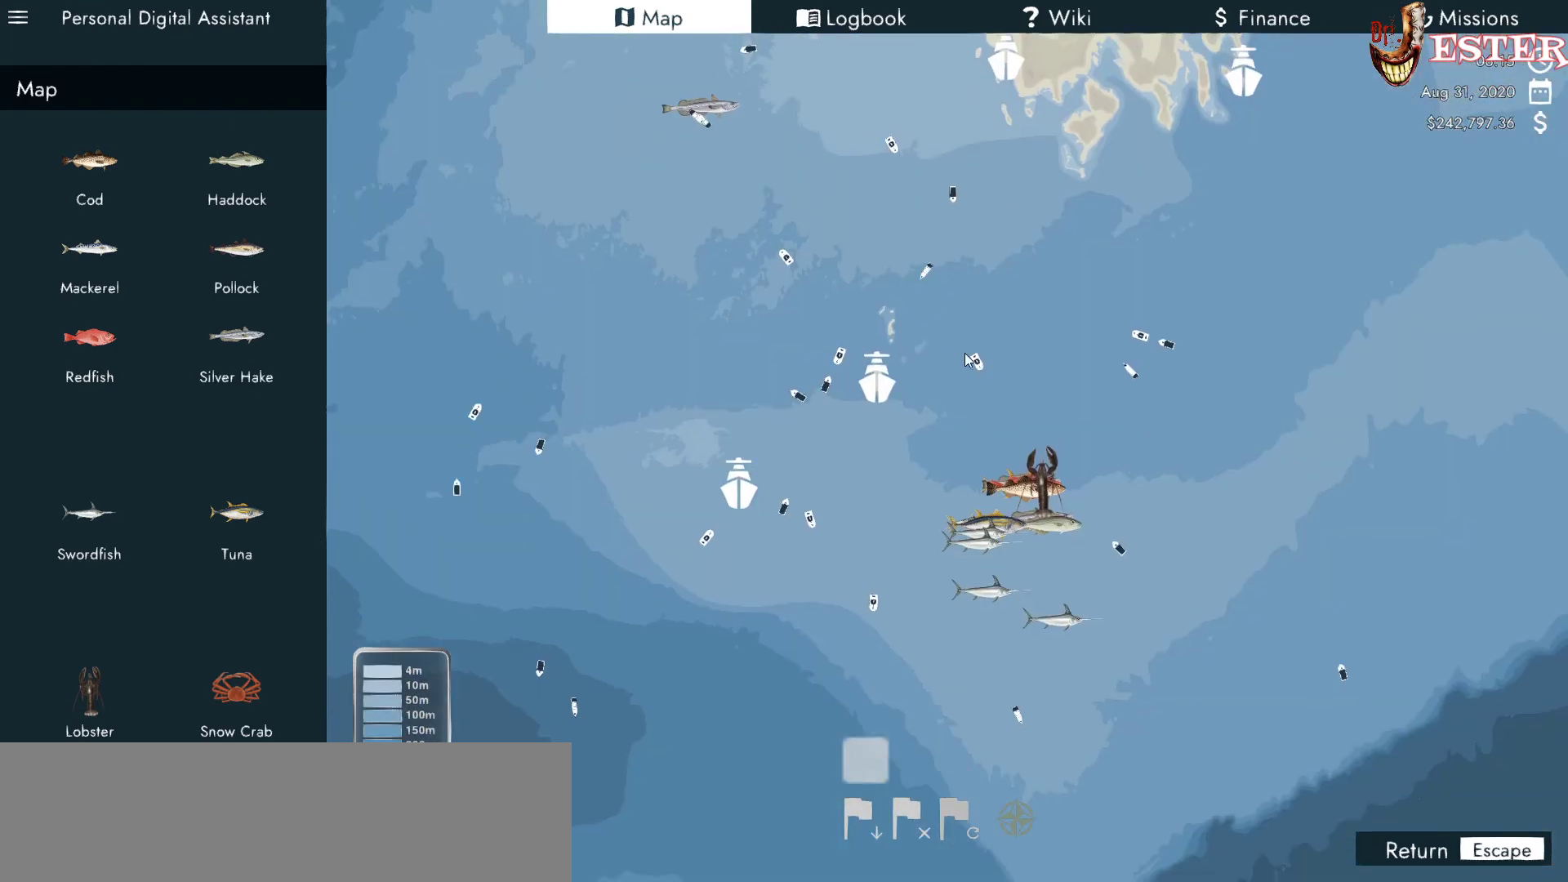
{"keys": [], "mouse": [], "events": [[300, "mouse_right", "up"]]}